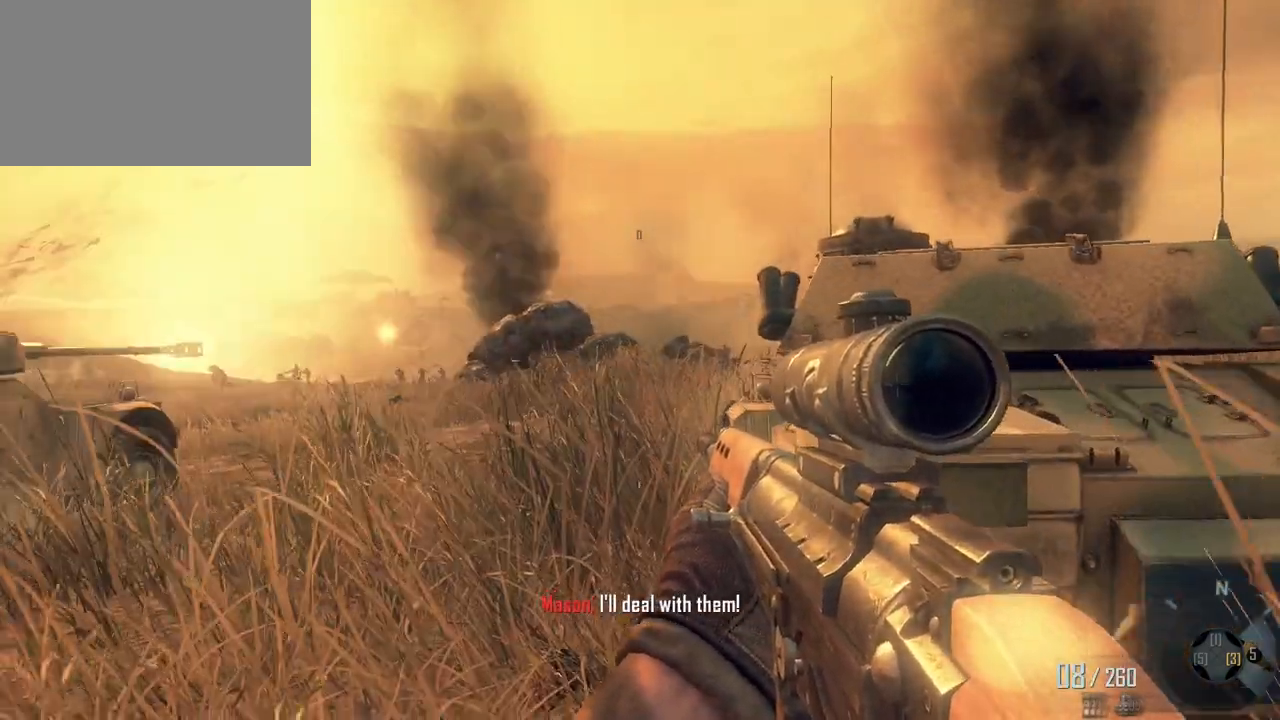
Gameplay with keyboard and mouse; each line is a JSON object with the keys and mouse buttons held at the frame after it. "events" lists presses ("down") and releases ("up") of "1", "2", "3", "4", "5", "a", "alt", "c", "caps_lock", "ctrl", "d", "e", "f", "g", "q", "r", "s", "shift", "space", "t", "tab", "v", "w", "x", "z", "mouse_left", "mouse_wheel" and "mouse_right" between this image and that frame as [ms after this image, input, new state], when the widget could be followed in between. "mouse_left", "mouse_wheel", "mouse_right" = the "left", "wheel", "right" buttons of the "mouse" list. No other keys are recorded. "wheel" means that the mouse wheel is clicked or scrolled. Not read: mouse_move.
{"keys": ["w"], "mouse": [], "events": []}
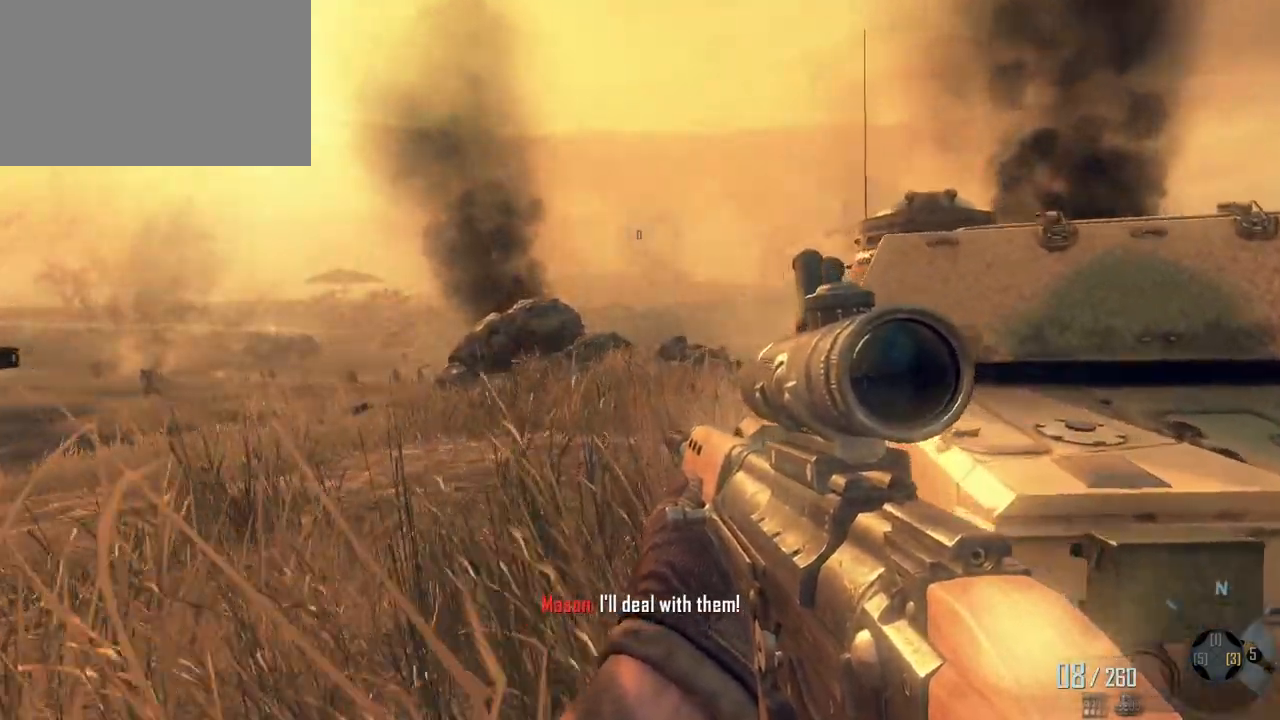
{"keys": ["w"], "mouse": [], "events": []}
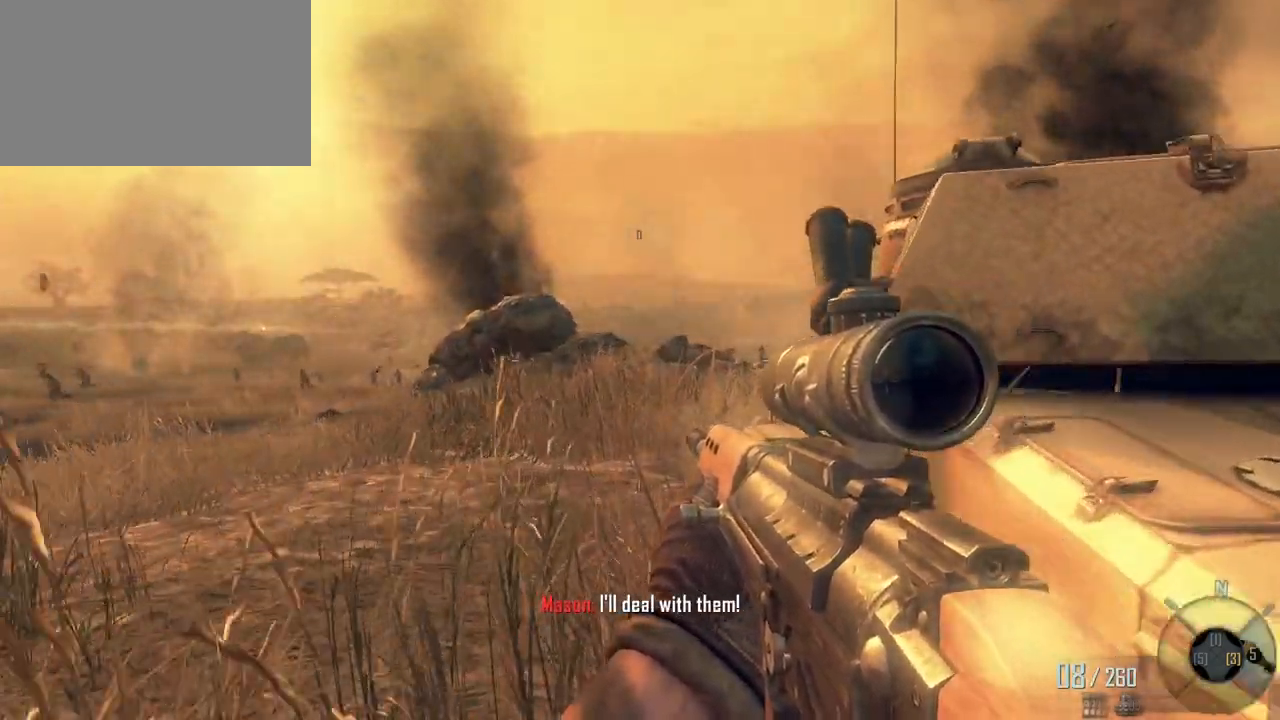
{"keys": ["w"], "mouse": [], "events": []}
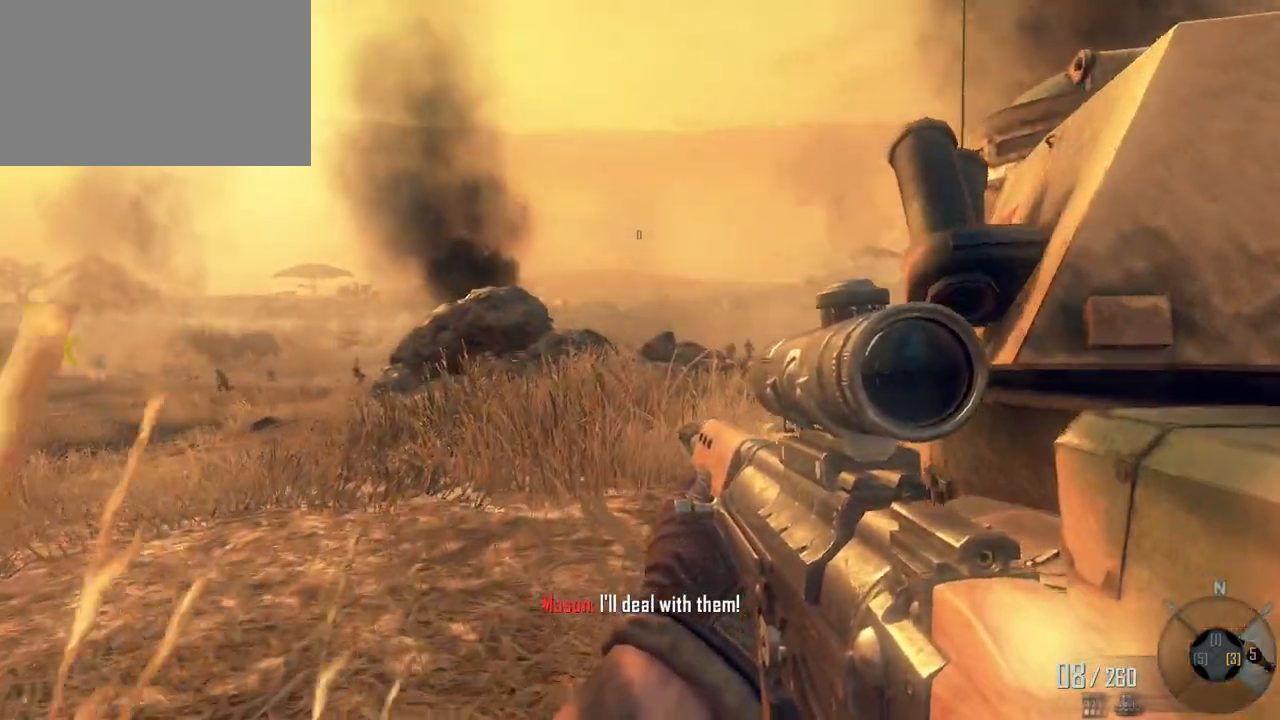
{"keys": ["w"], "mouse": [], "events": []}
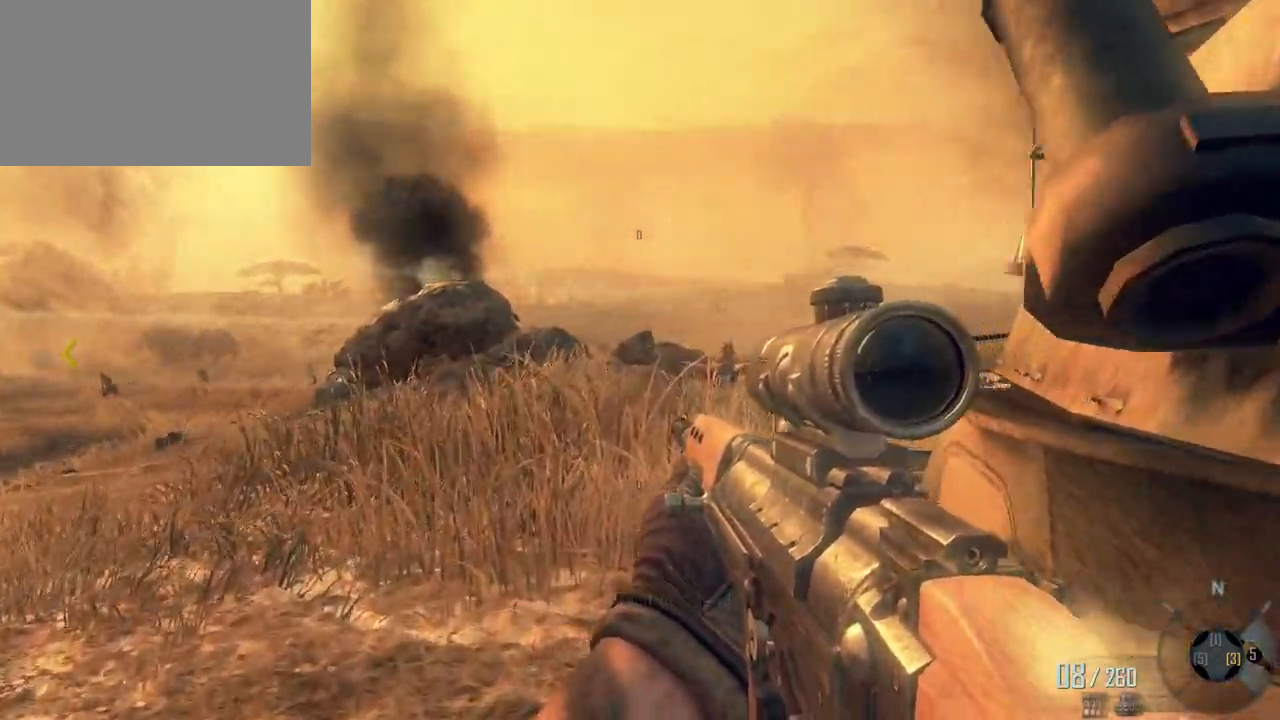
{"keys": ["w"], "mouse": [], "events": [[183, "w", "up"], [267, "w", "down"]]}
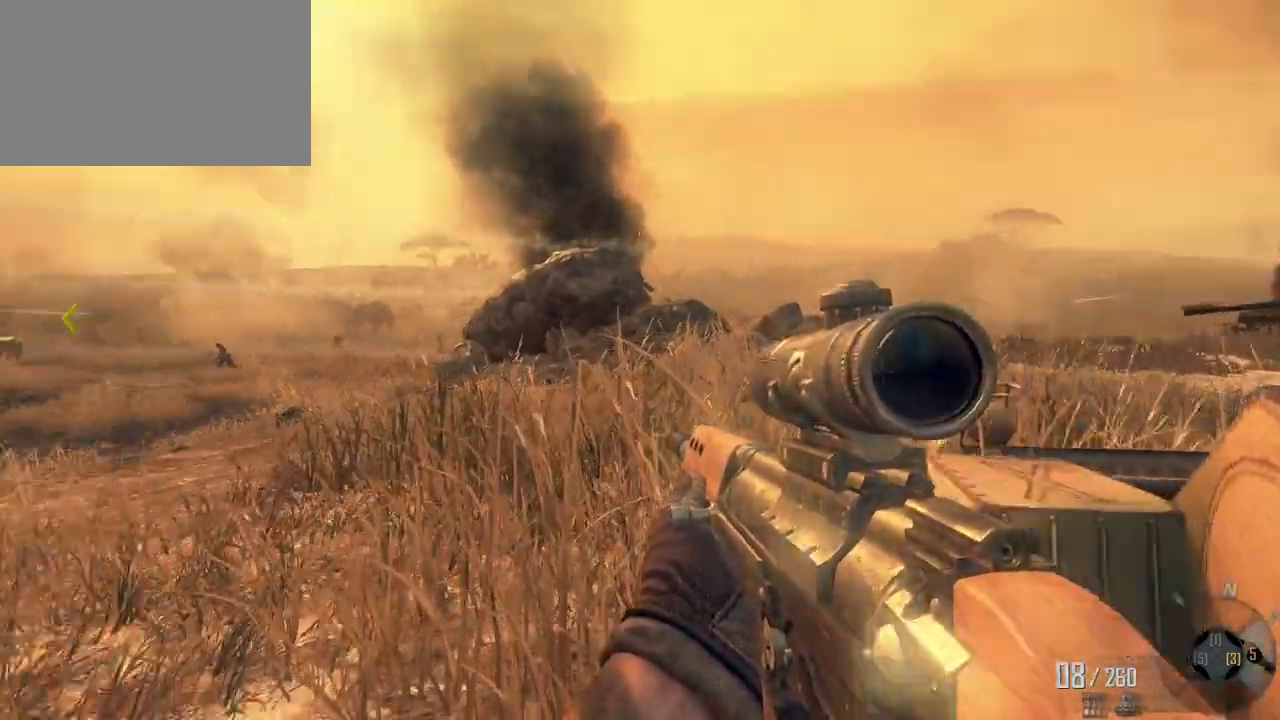
{"keys": ["d"], "mouse": [], "events": [[50, "d", "down"], [100, "w", "up"]]}
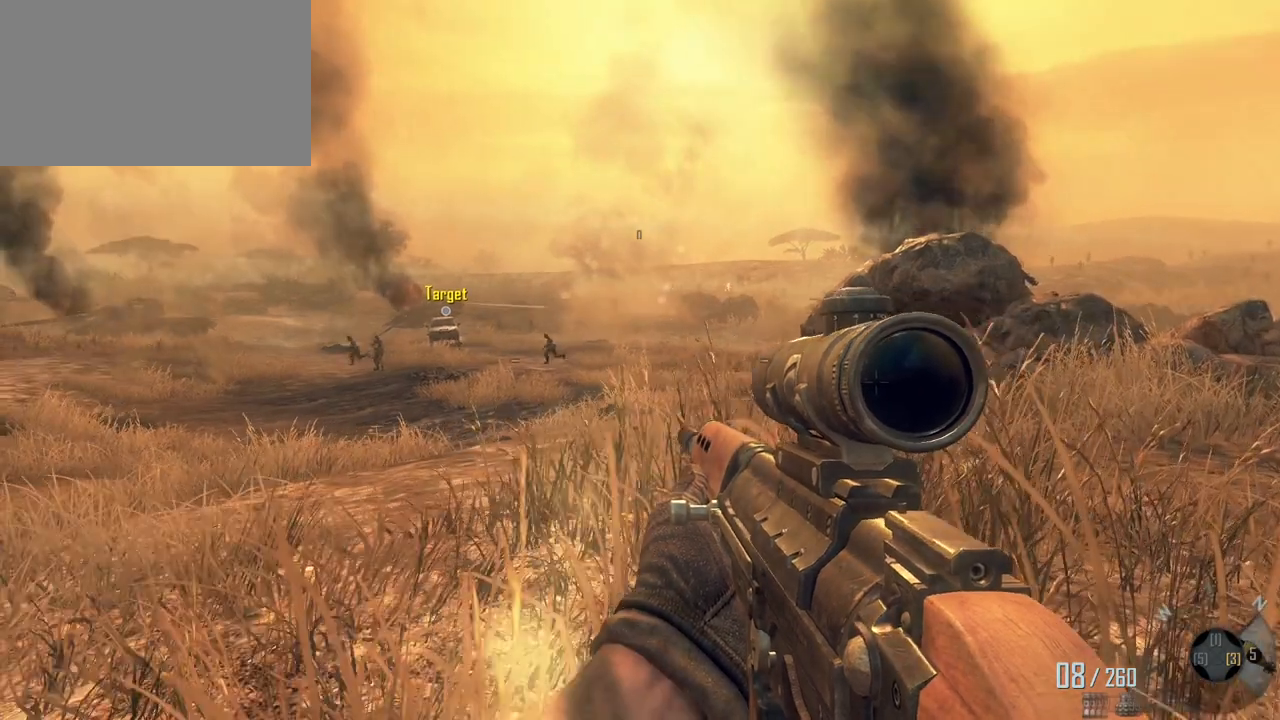
{"keys": ["d"], "mouse": ["right"], "events": [[17, "d", "up"], [250, "d", "down"], [450, "mouse_right", "down"]]}
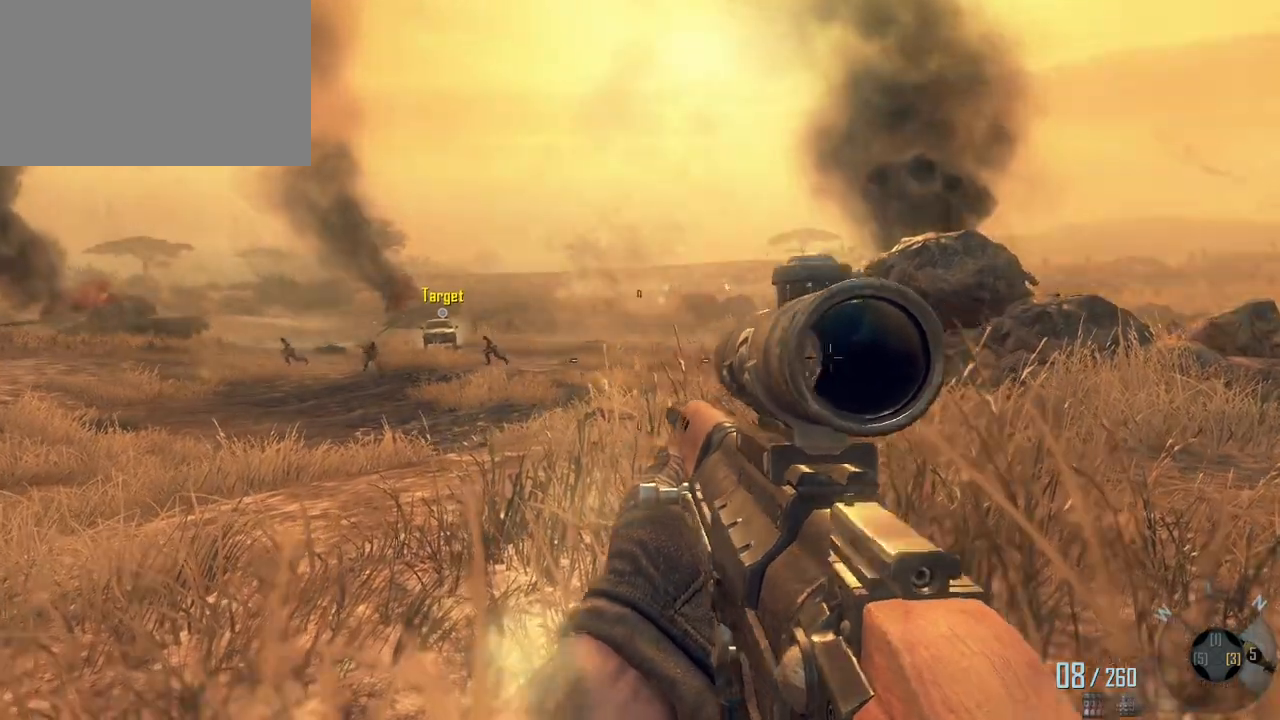
{"keys": ["d"], "mouse": [], "events": [[33, "mouse_right", "up"]]}
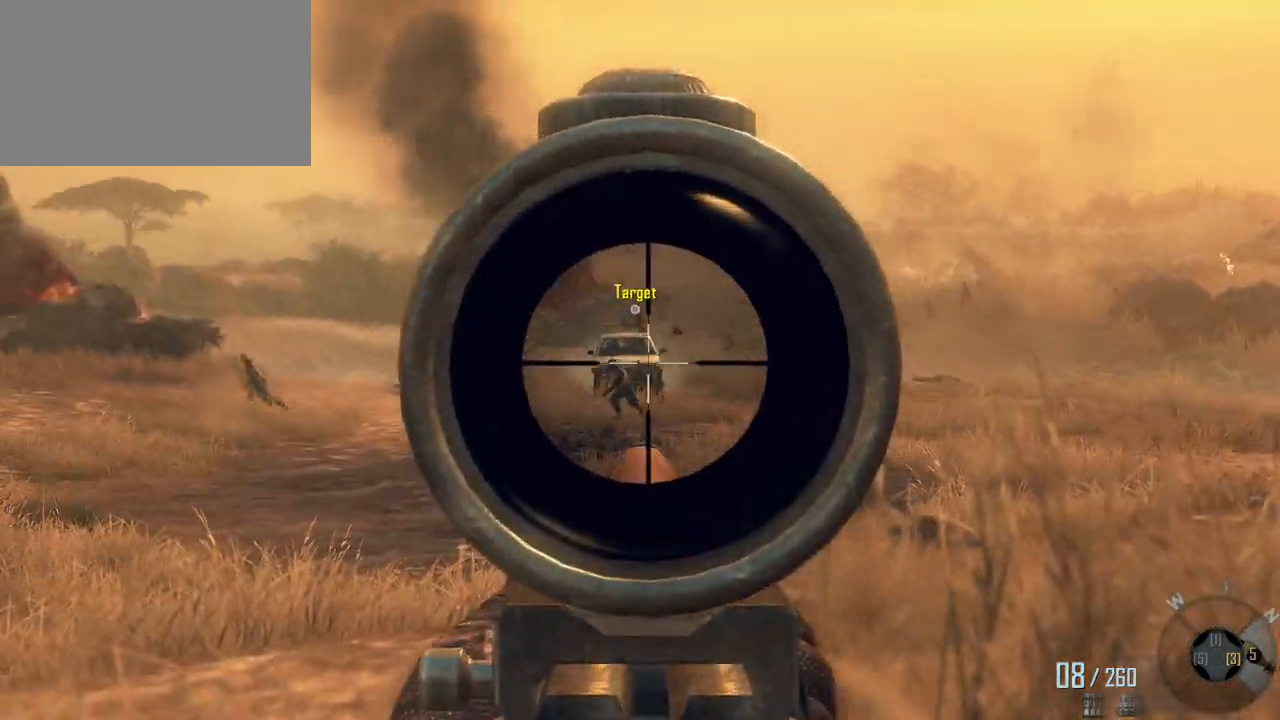
{"keys": ["d"], "mouse": [], "events": []}
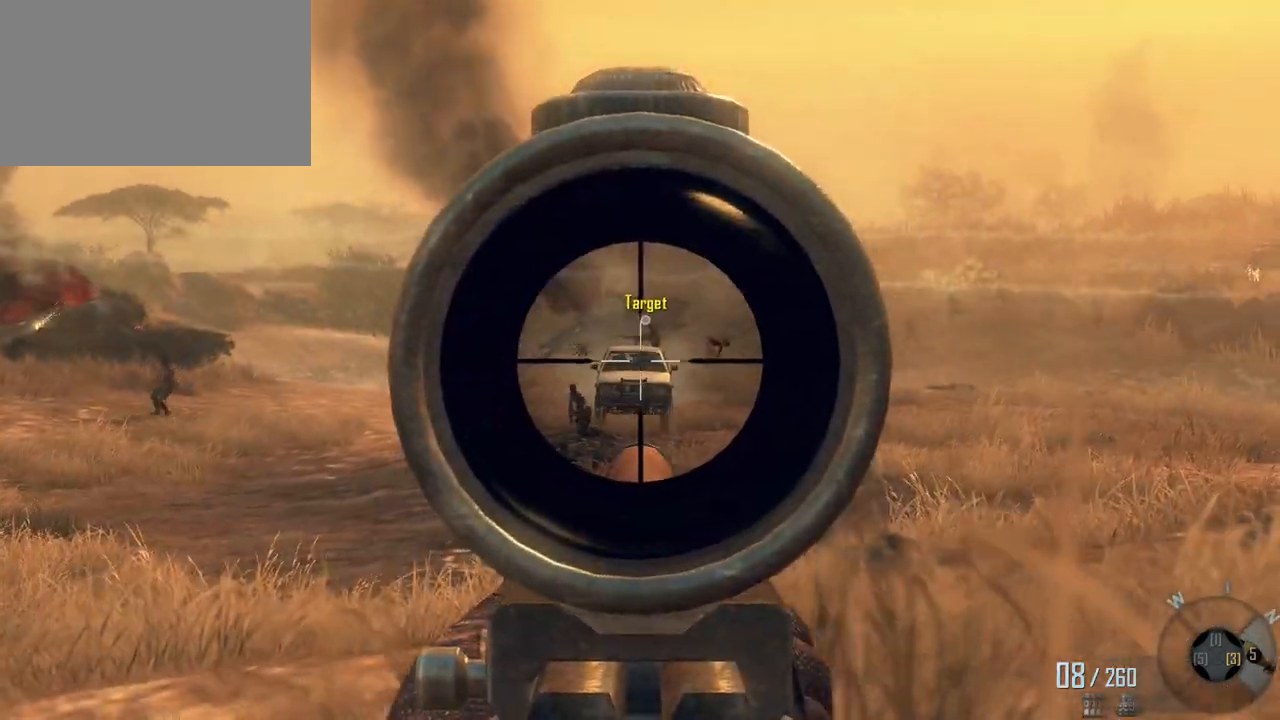
{"keys": ["d"], "mouse": [], "events": [[400, "mouse_left", "down"], [500, "mouse_left", "up"]]}
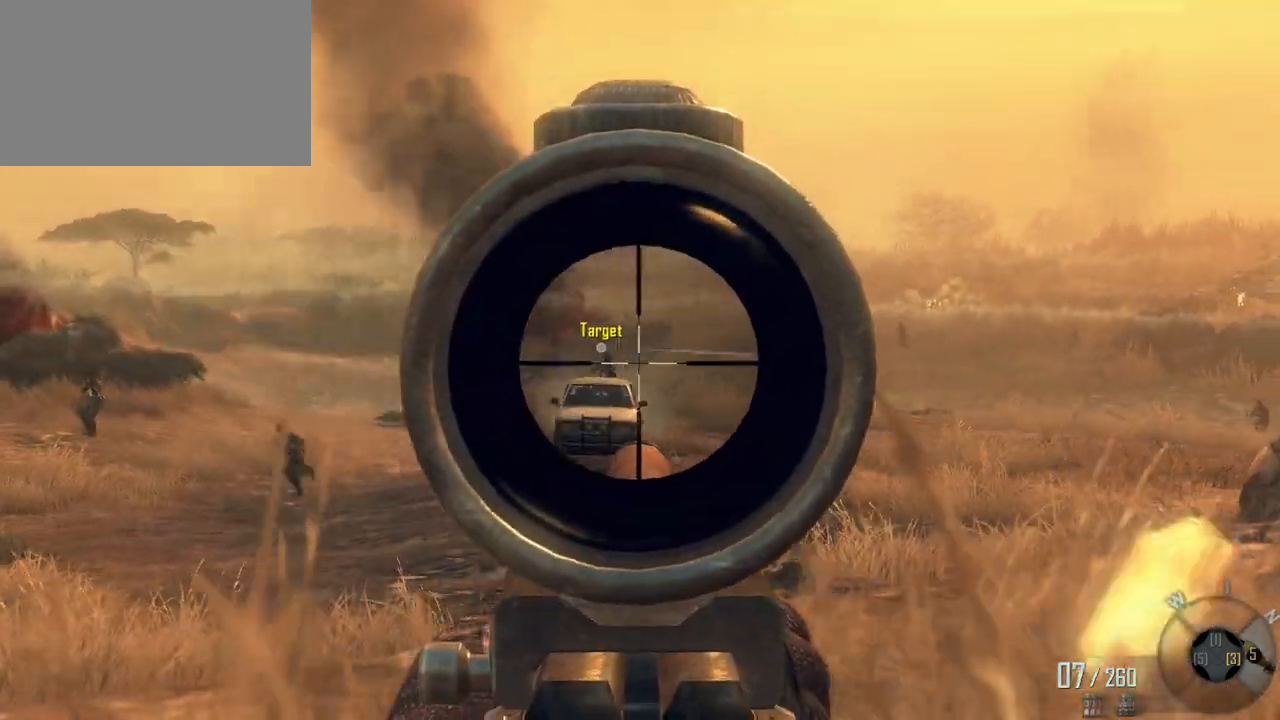
{"keys": [], "mouse": [], "events": [[417, "d", "up"]]}
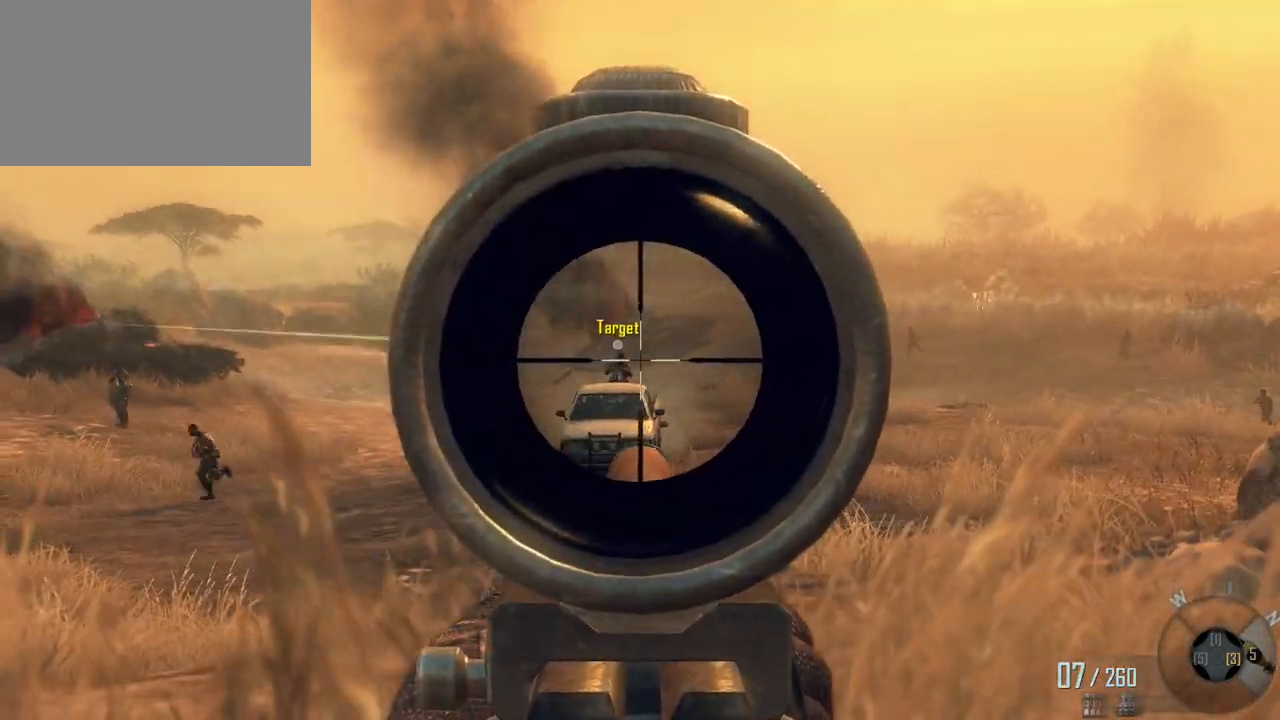
{"keys": [], "mouse": [], "events": [[250, "mouse_left", "down"], [383, "mouse_left", "up"]]}
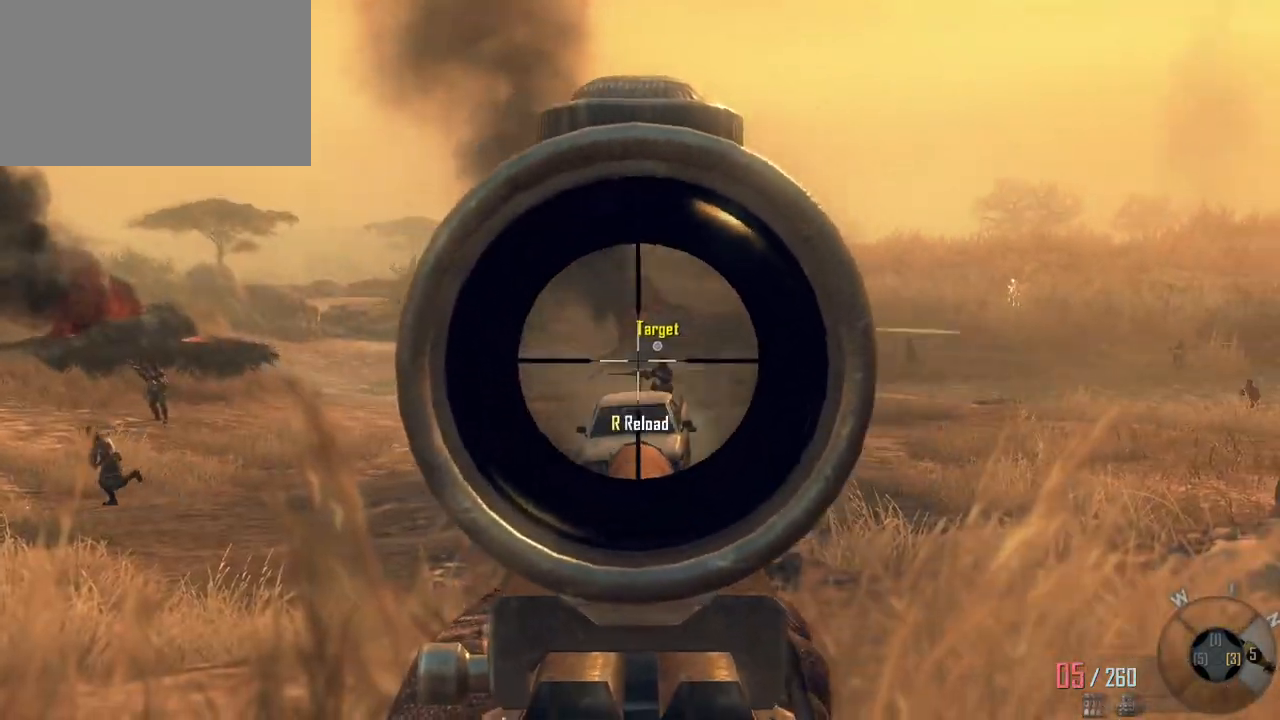
{"keys": [], "mouse": [], "events": []}
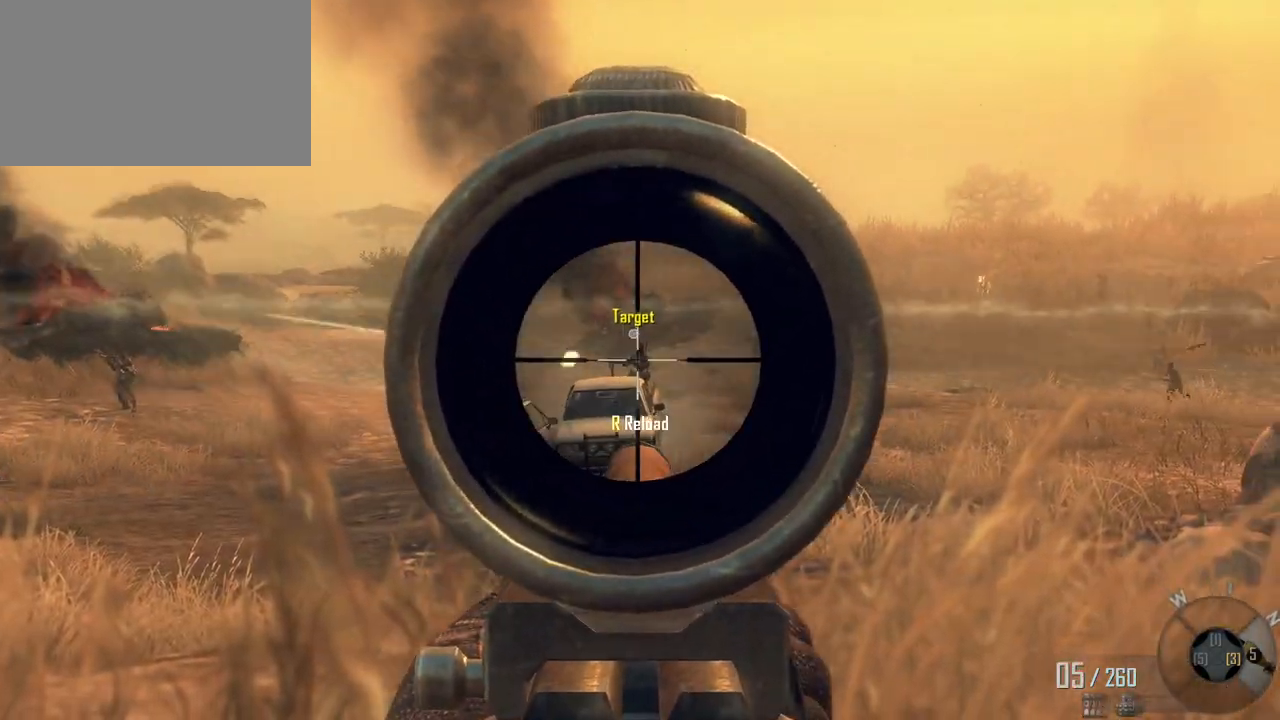
{"keys": [], "mouse": [], "events": [[33, "mouse_left", "down"], [267, "mouse_left", "up"]]}
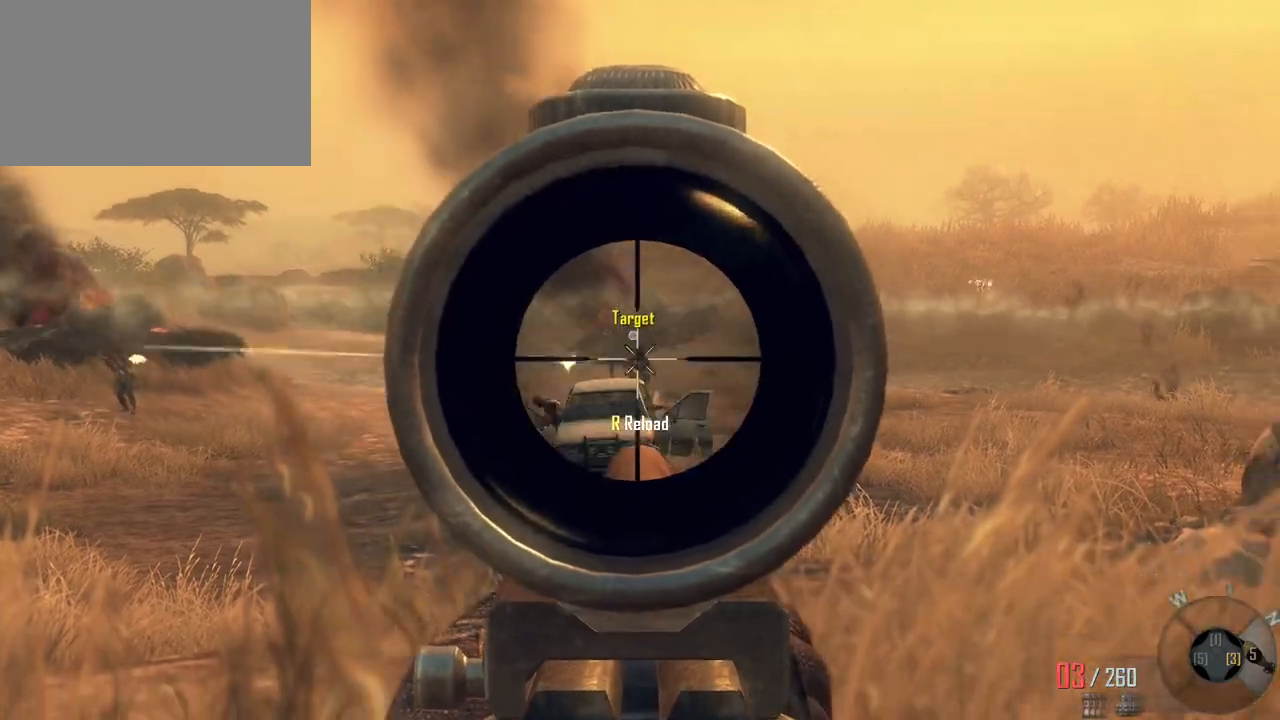
{"keys": [], "mouse": [], "events": [[233, "mouse_left", "down"], [383, "mouse_left", "up"]]}
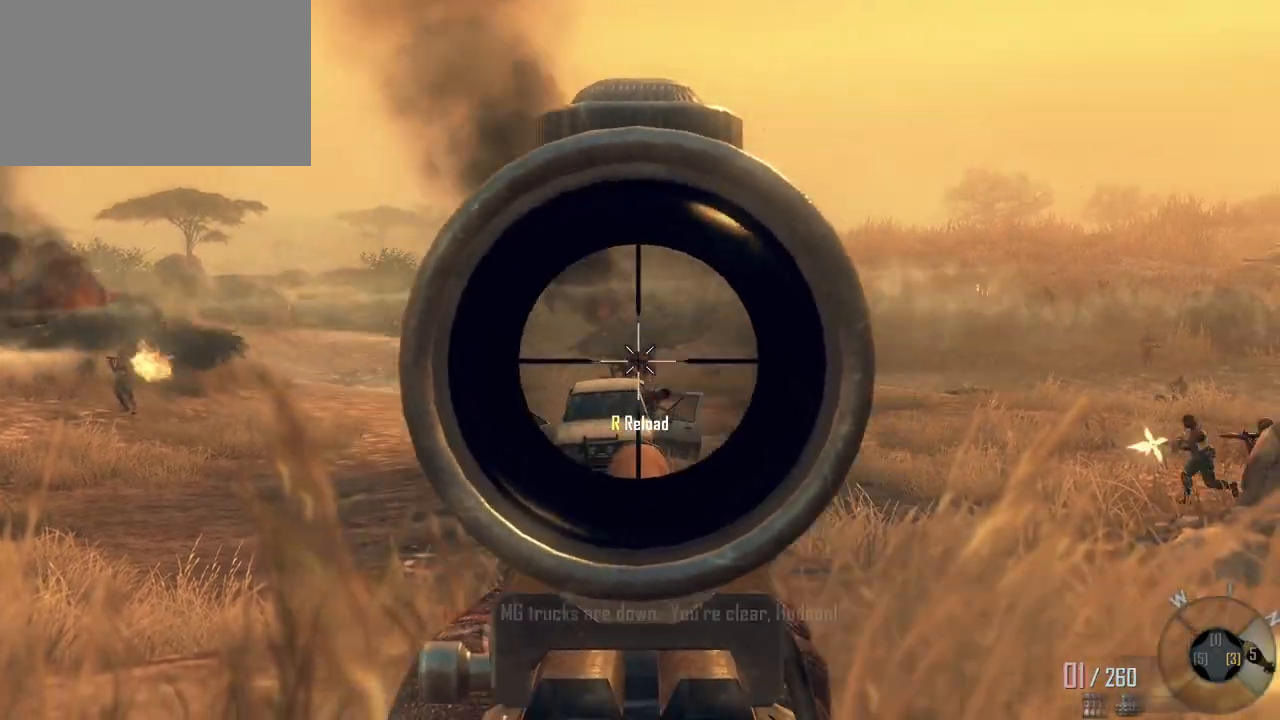
{"keys": ["d"], "mouse": [], "events": [[400, "d", "down"]]}
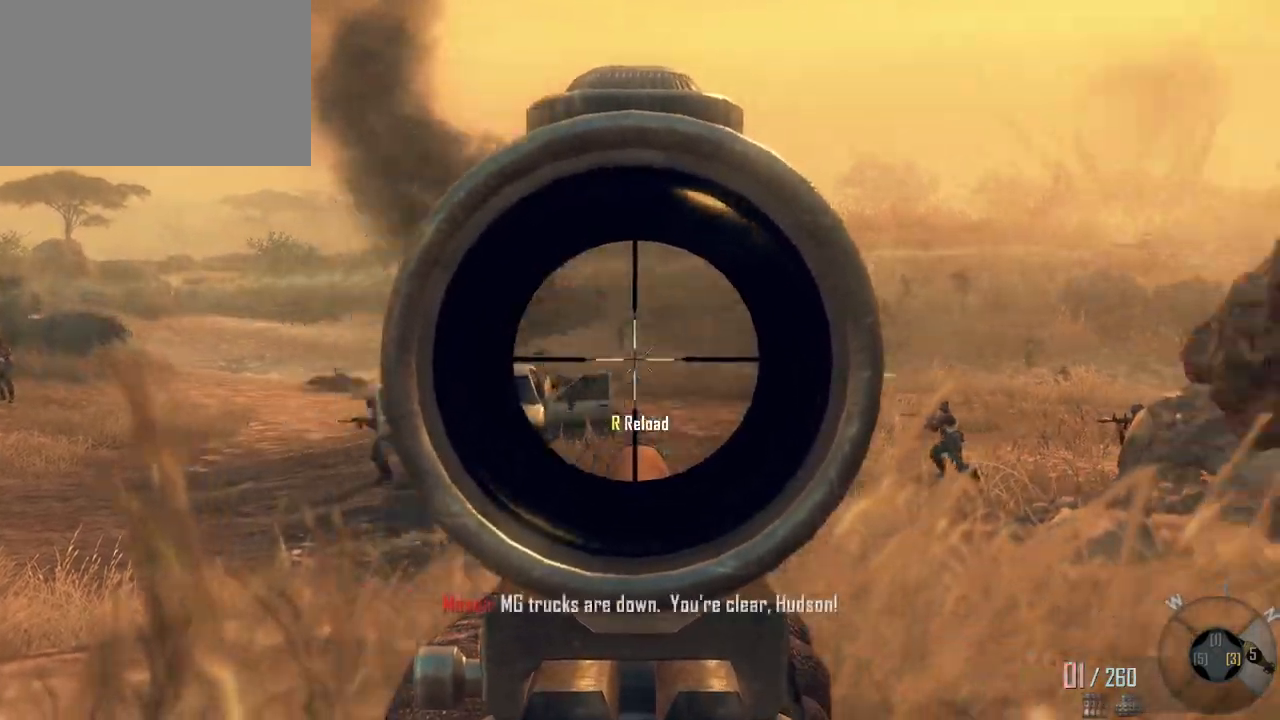
{"keys": ["w"], "mouse": [], "events": [[83, "mouse_right", "down"], [83, "w", "down"], [183, "mouse_right", "up"], [317, "d", "up"]]}
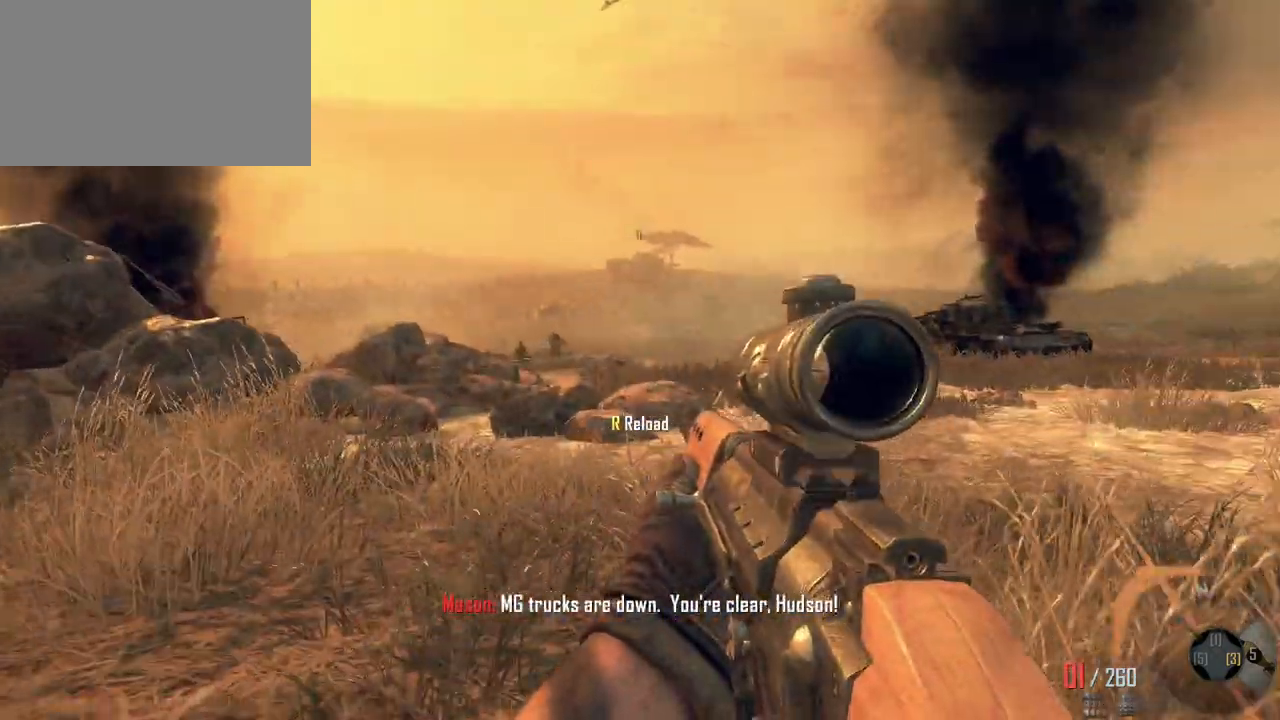
{"keys": ["w"], "mouse": [], "events": []}
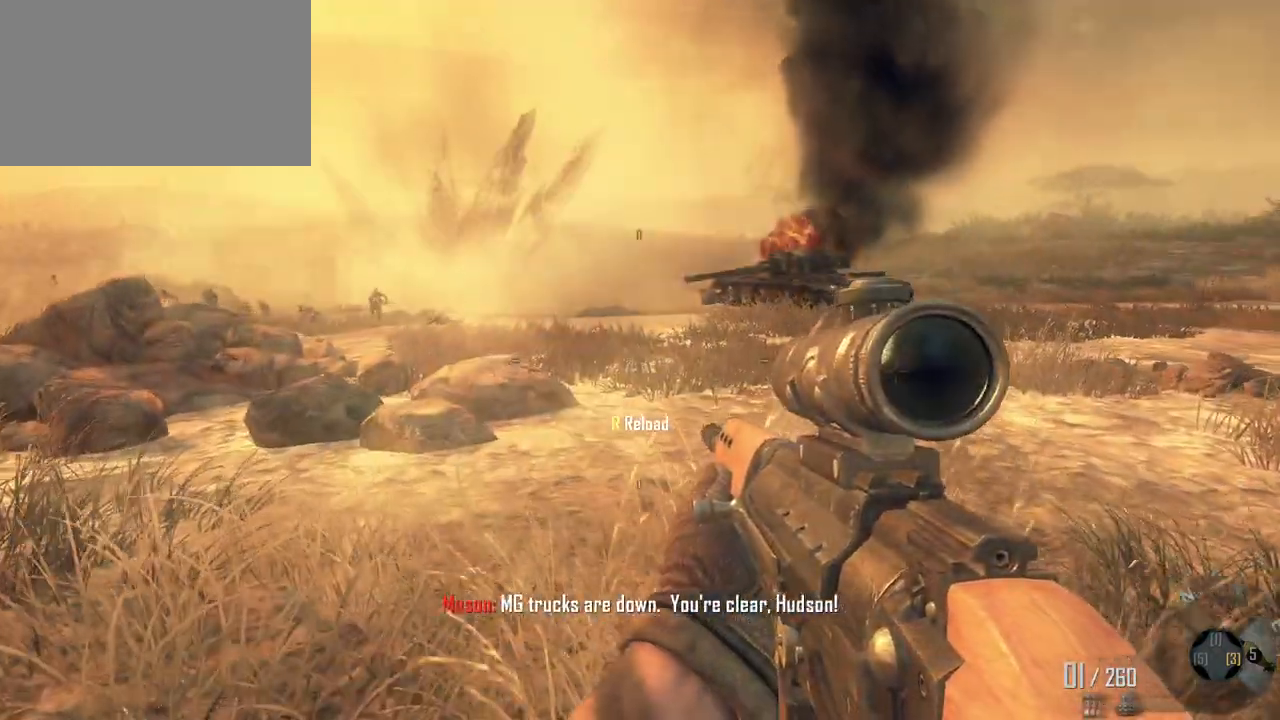
{"keys": [], "mouse": [], "events": [[450, "w", "up"]]}
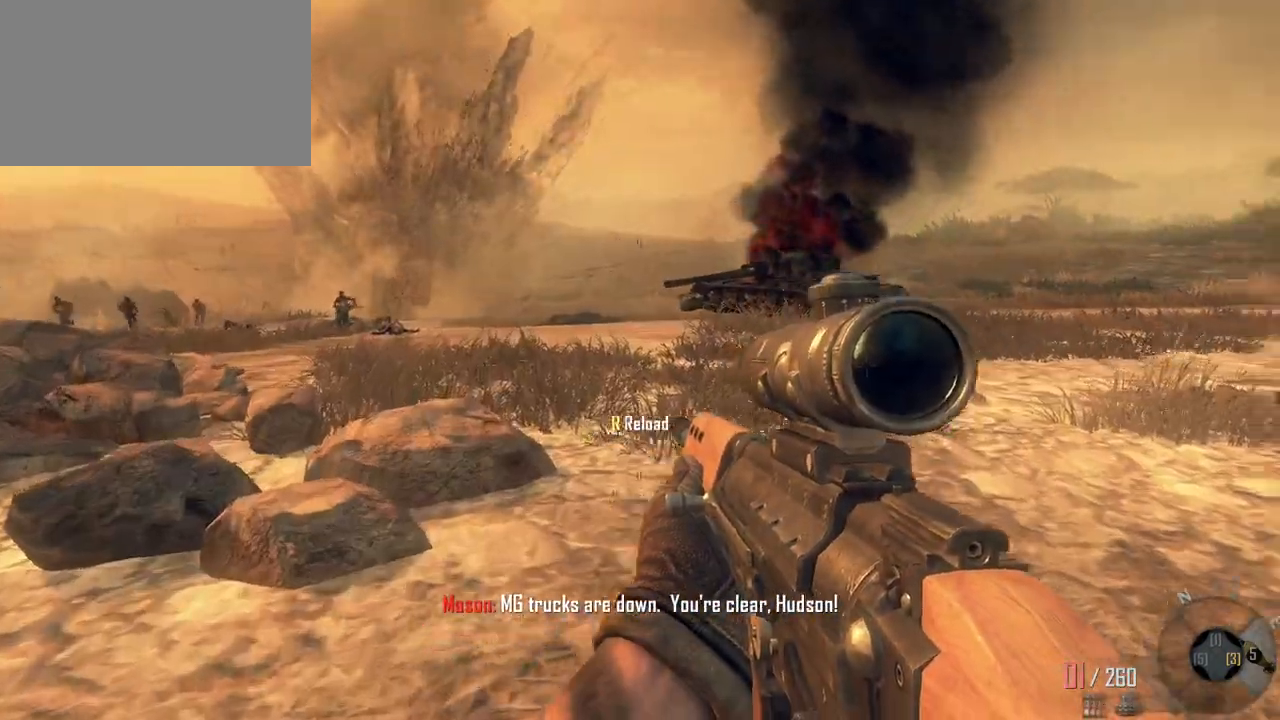
{"keys": ["w"], "mouse": [], "events": [[467, "w", "down"]]}
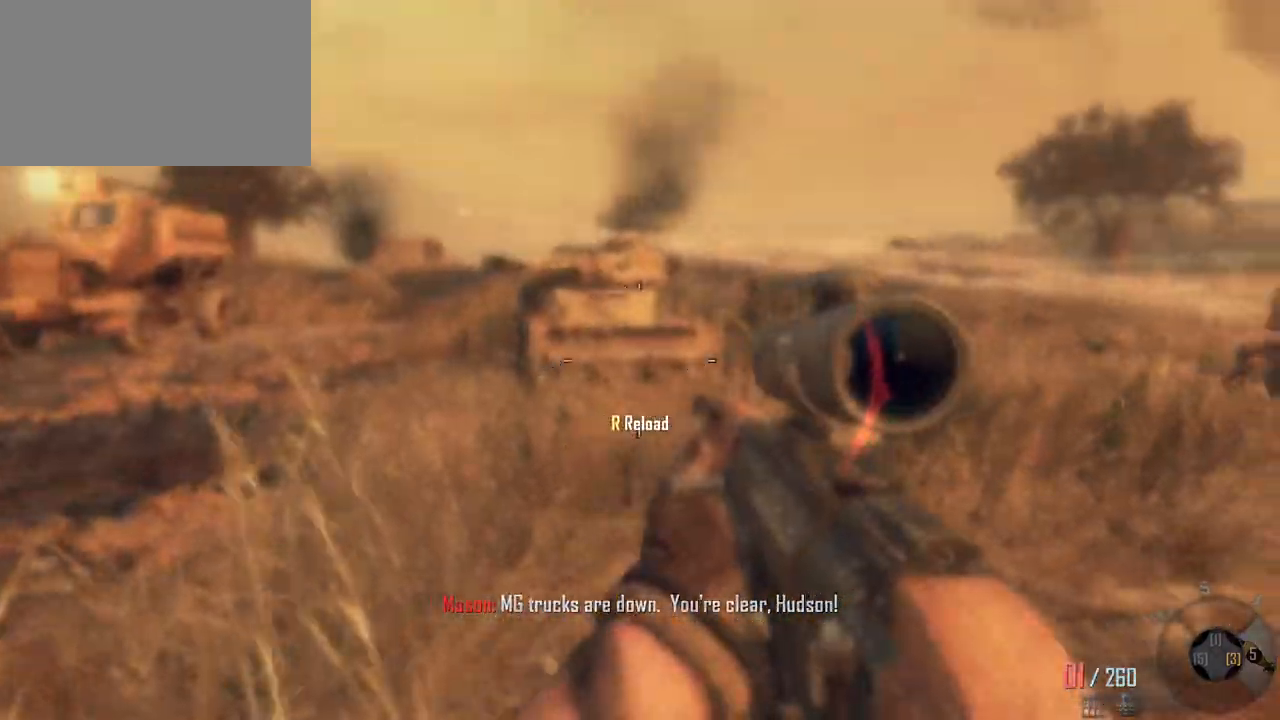
{"keys": ["shift", "w"], "mouse": [], "events": [[433, "shift", "down"]]}
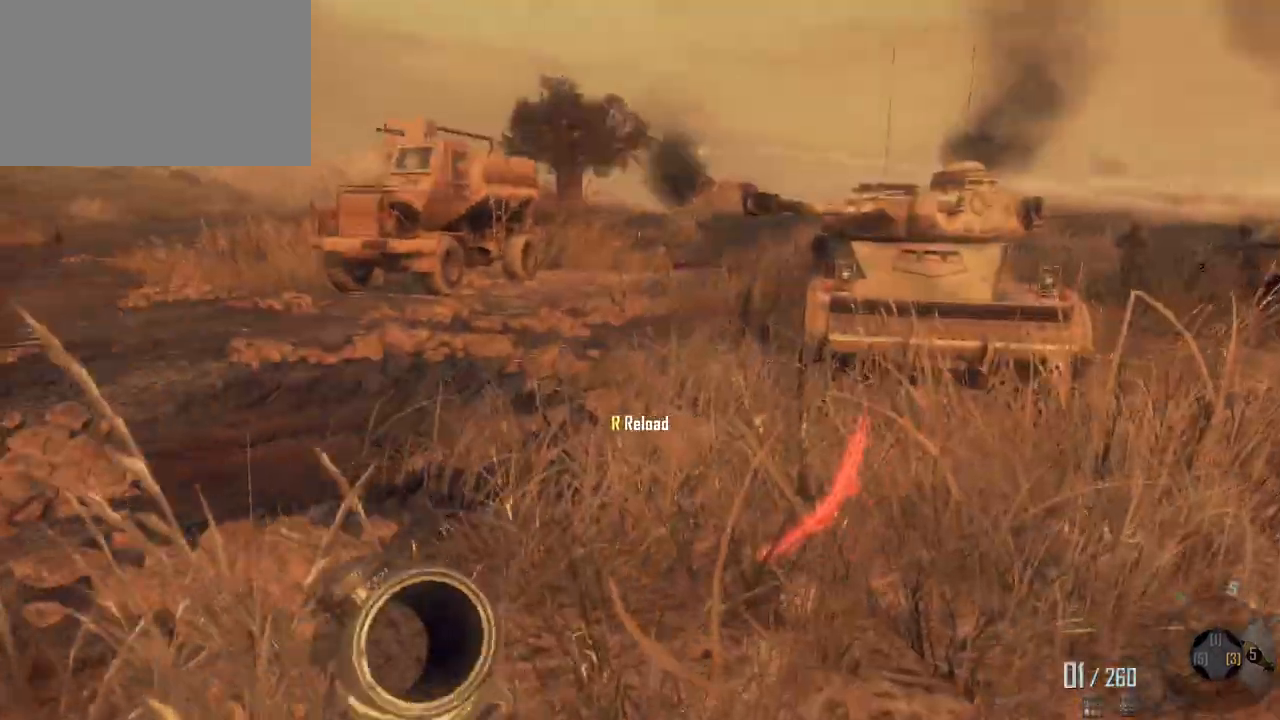
{"keys": ["w"], "mouse": [], "events": [[17, "shift", "up"]]}
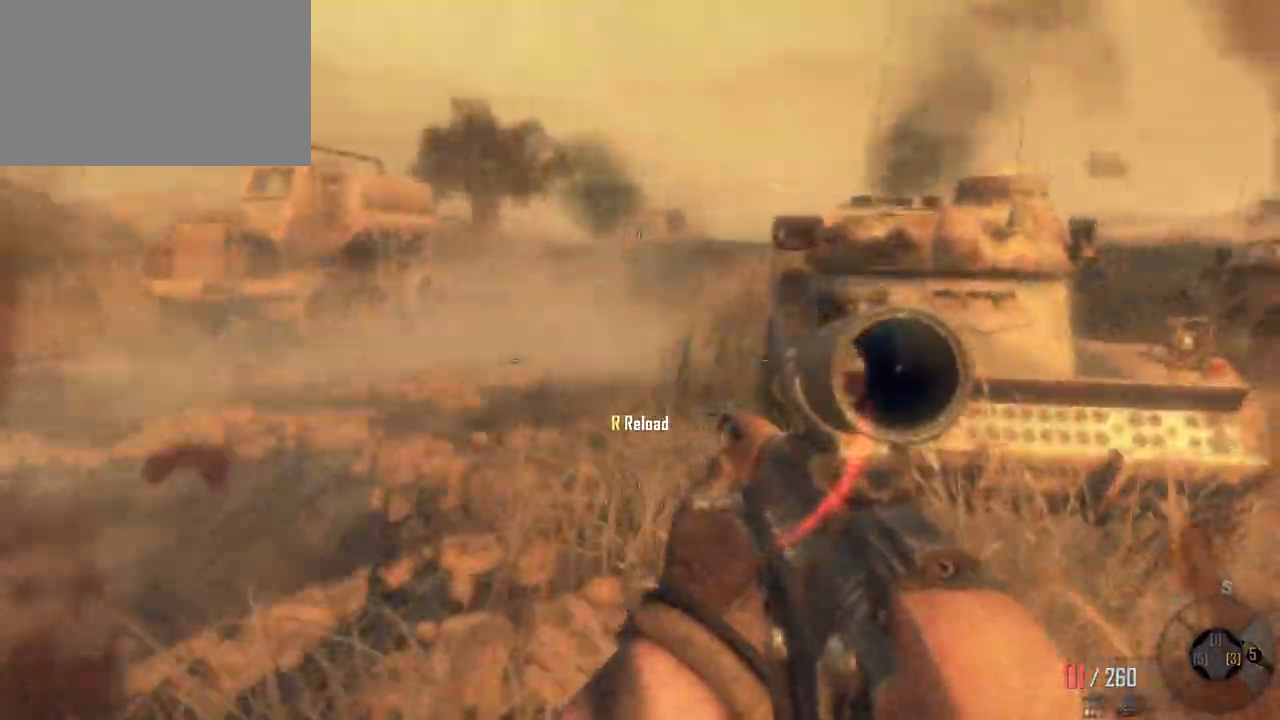
{"keys": ["w"], "mouse": [], "events": [[33, "shift", "down"], [183, "shift", "up"]]}
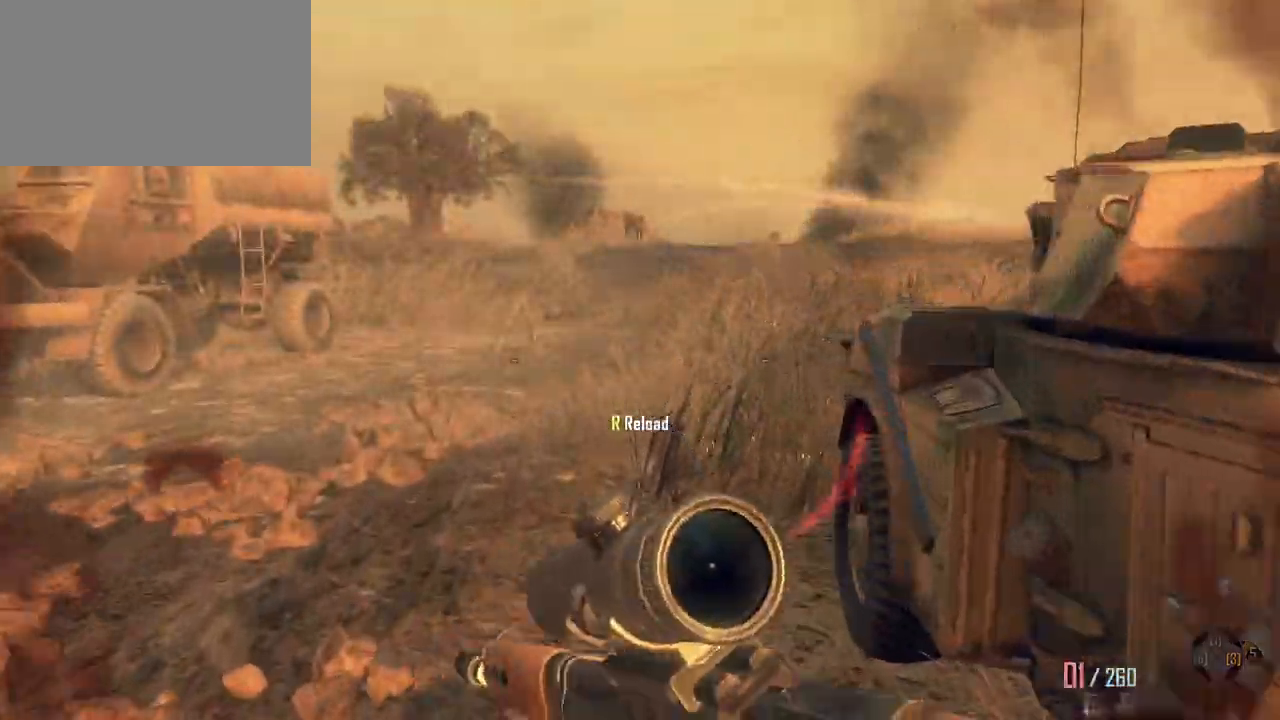
{"keys": ["w"], "mouse": [], "events": []}
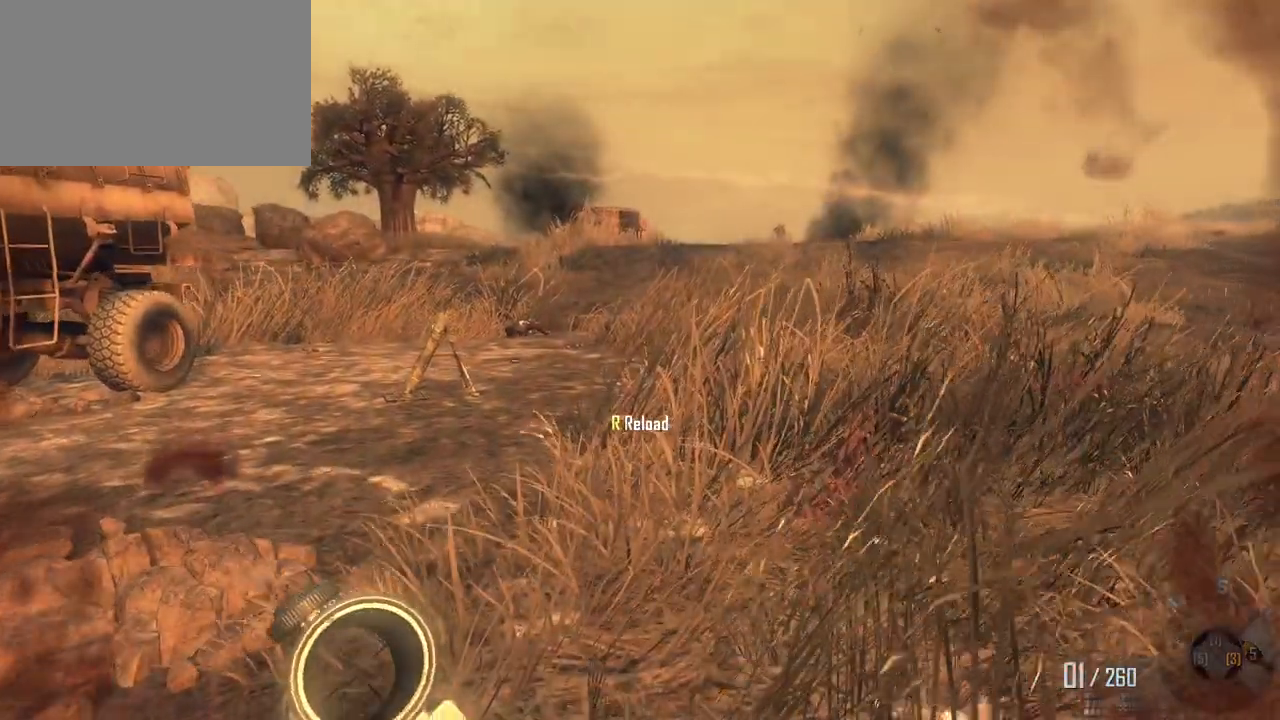
{"keys": ["w"], "mouse": [], "events": []}
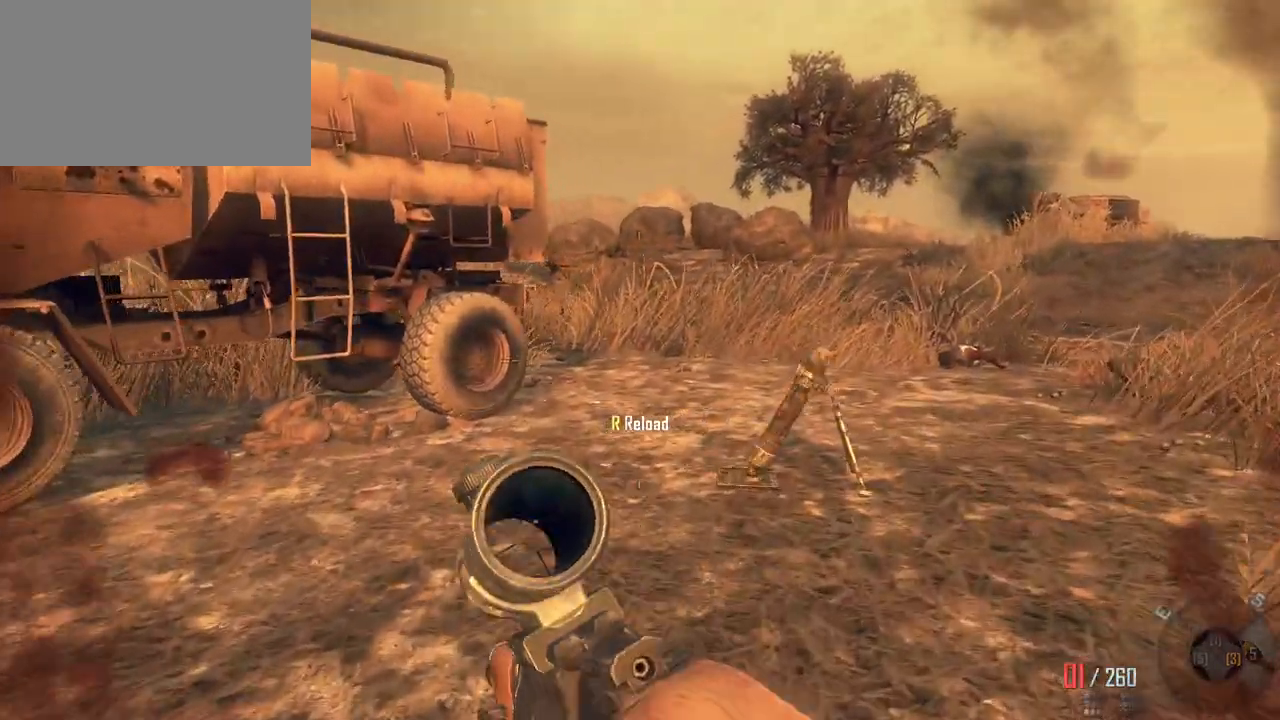
{"keys": ["w"], "mouse": [], "events": []}
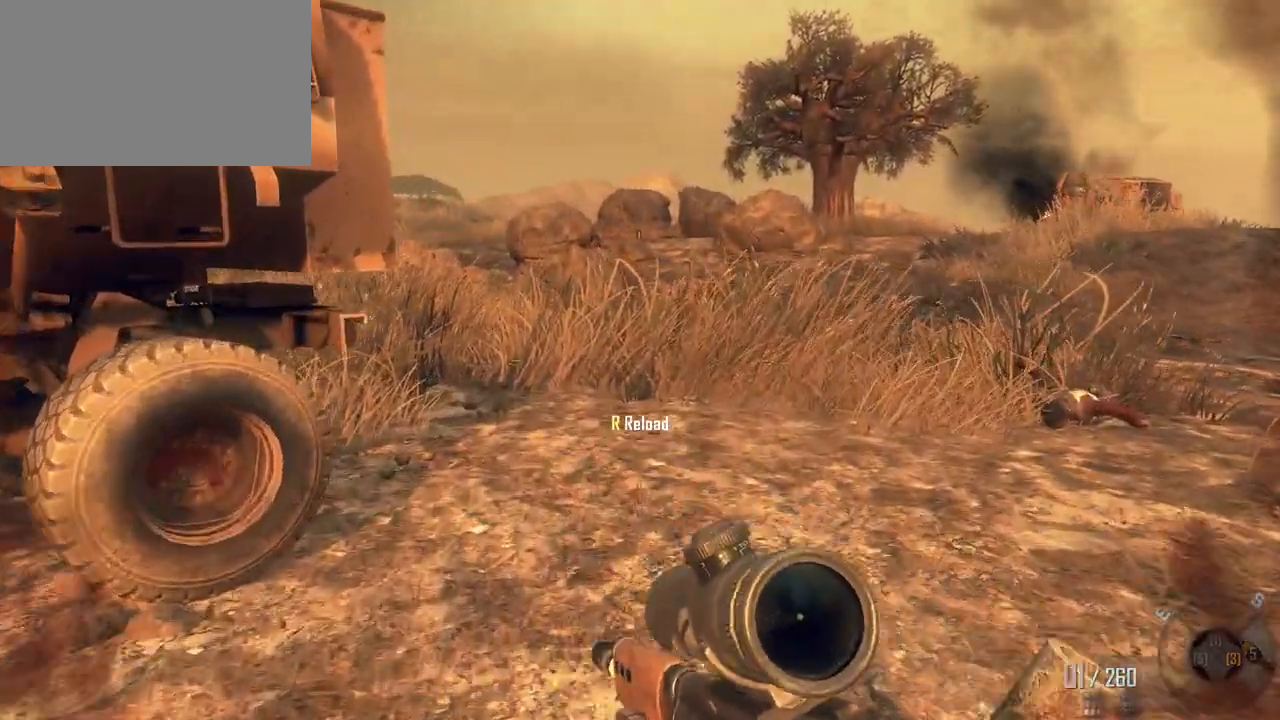
{"keys": ["d", "w"], "mouse": [], "events": [[483, "d", "down"]]}
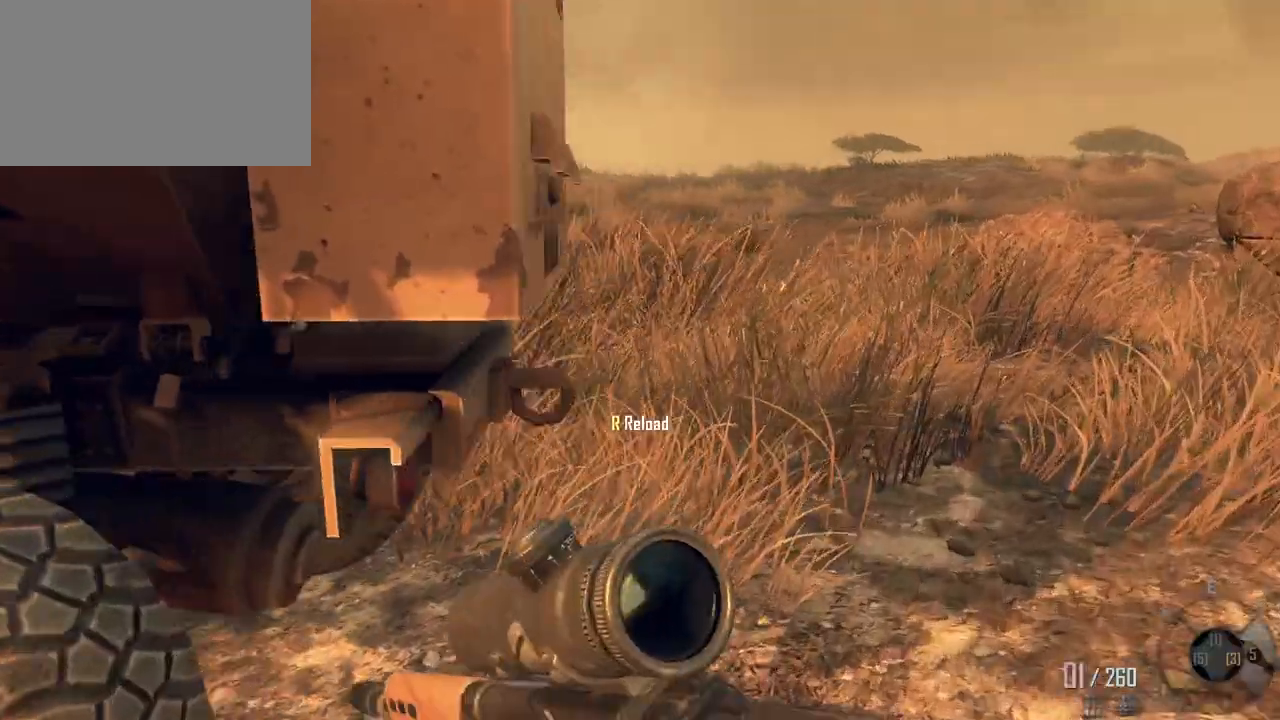
{"keys": ["d"], "mouse": [], "events": [[167, "w", "up"], [350, "d", "up"], [483, "d", "down"]]}
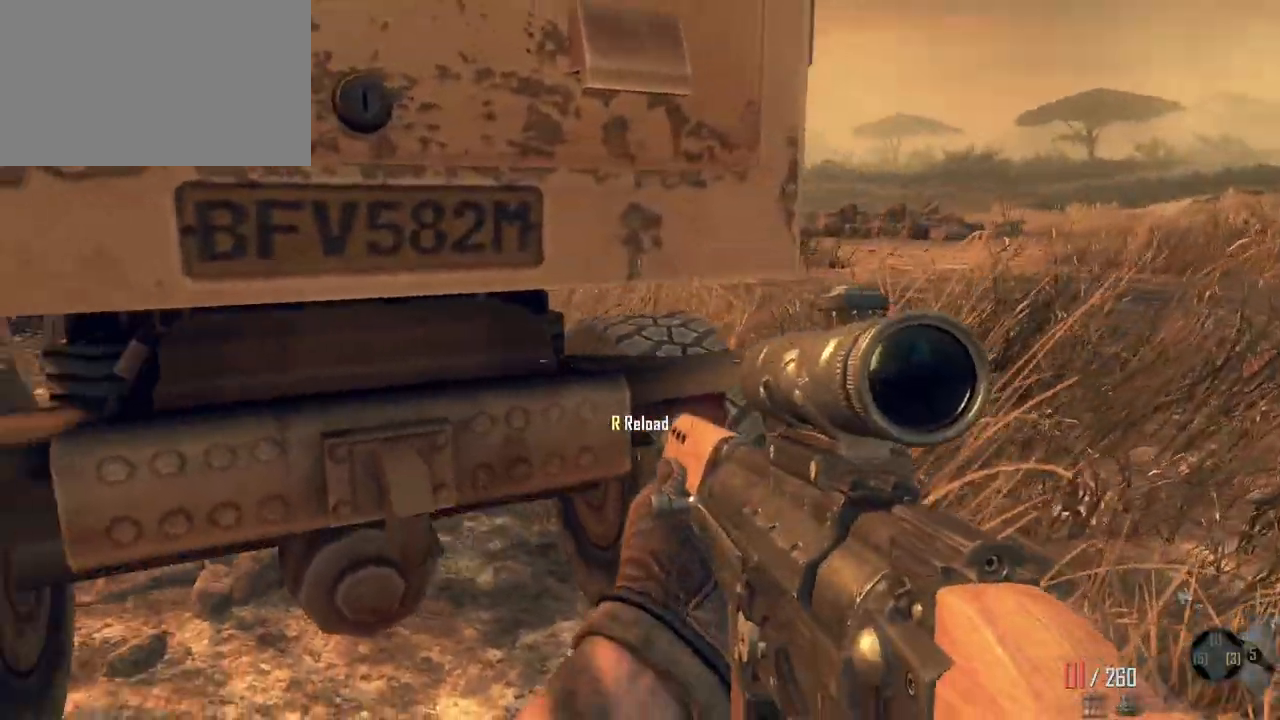
{"keys": ["r"], "mouse": [], "events": [[83, "d", "up"], [83, "w", "down"], [367, "w", "up"], [417, "r", "down"]]}